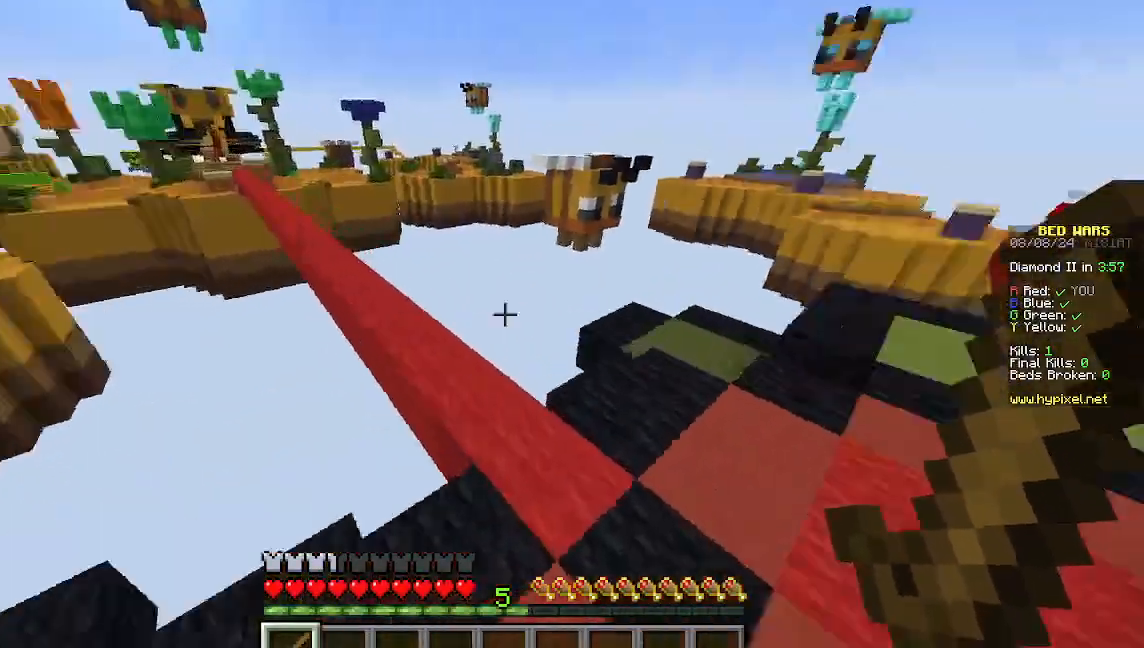
Gameplay with keyboard and mouse; each line is a JSON object with the keys and mouse buttons held at the frame after it. "events" lists presses ("down") and releases ("up") of "a", "d", "s", "w", "mouse_left" and "mouse_right" between this image and that frame as [ms after this image, input, new state], when the widget could be followed in between. "mouse_left", "mouse_right" = the "left", "right" buttons of the "mouse" list. No other keys are recorded. Fast repeated clicks can show as one long hold. Mouse movement is not recorded.
{"keys": [], "mouse": [], "events": [[89, "d", "up"], [111, "w", "up"]]}
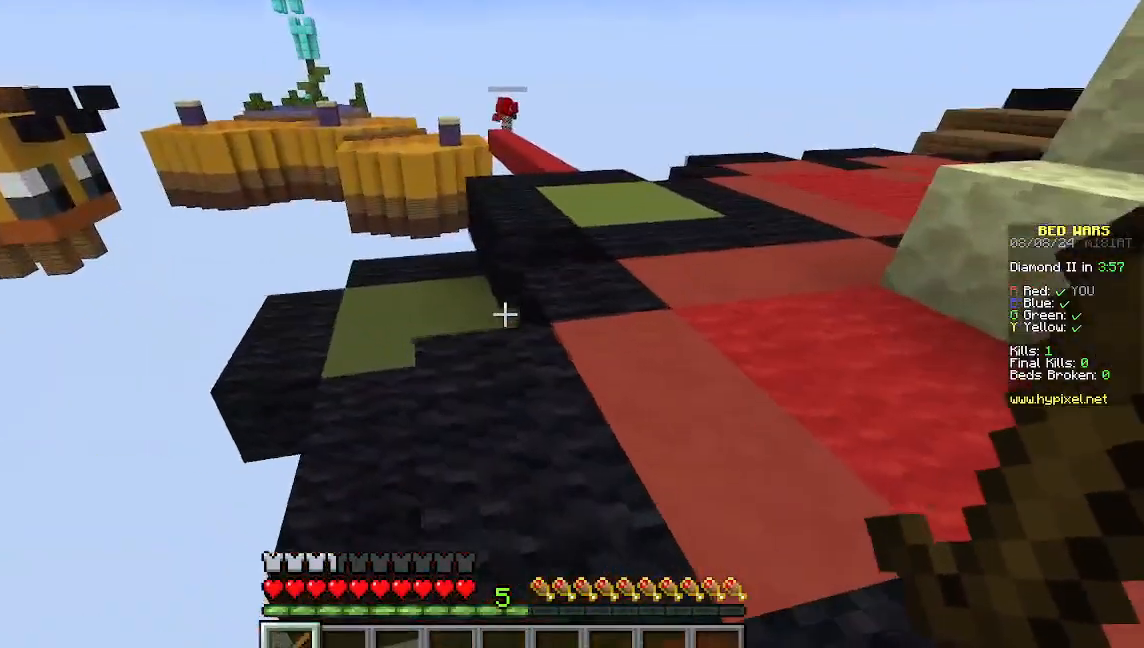
{"keys": ["w"], "mouse": [], "events": [[89, "w", "down"]]}
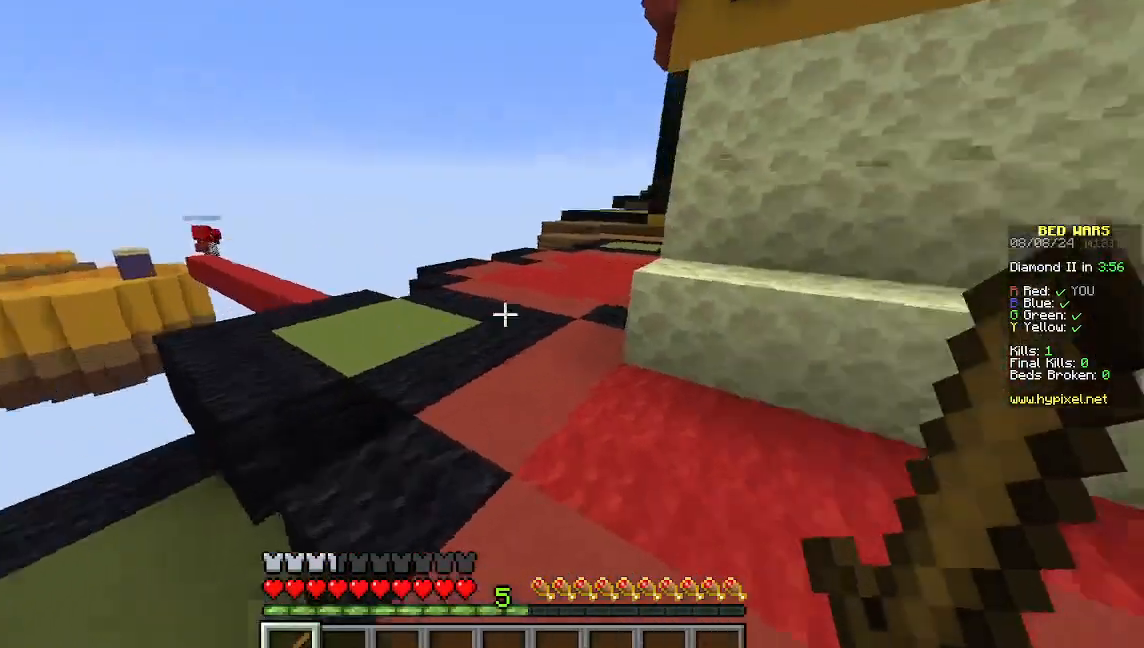
{"keys": ["w"], "mouse": [], "events": []}
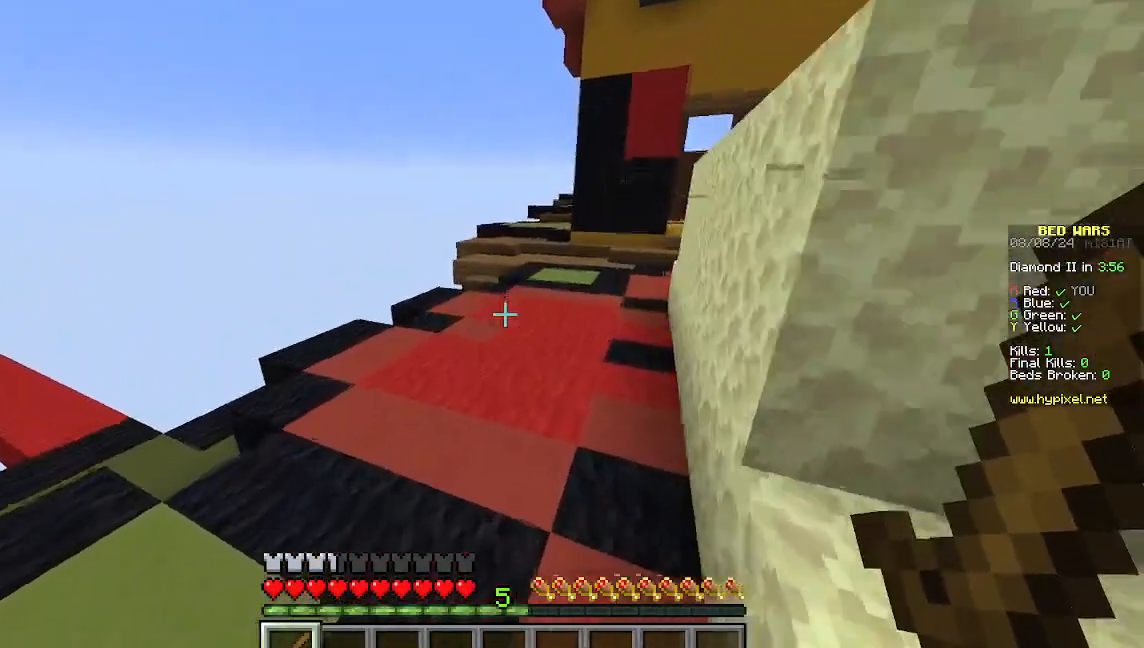
{"keys": ["w"], "mouse": [], "events": []}
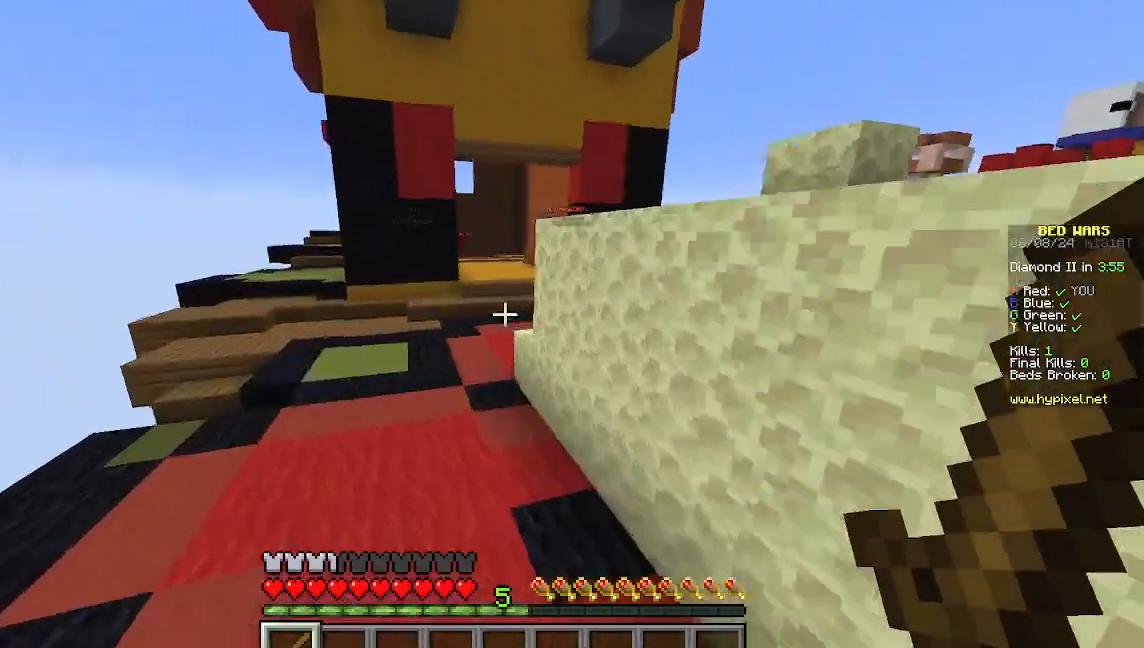
{"keys": ["w"], "mouse": [], "events": []}
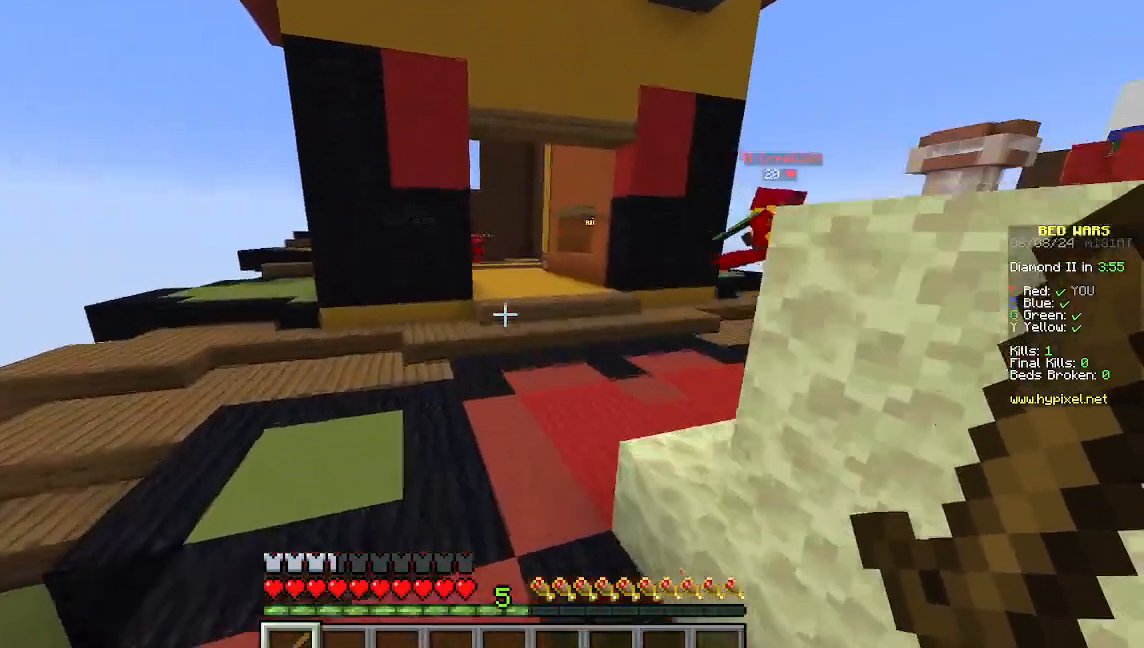
{"keys": ["d", "w"], "mouse": [], "events": [[222, "d", "down"]]}
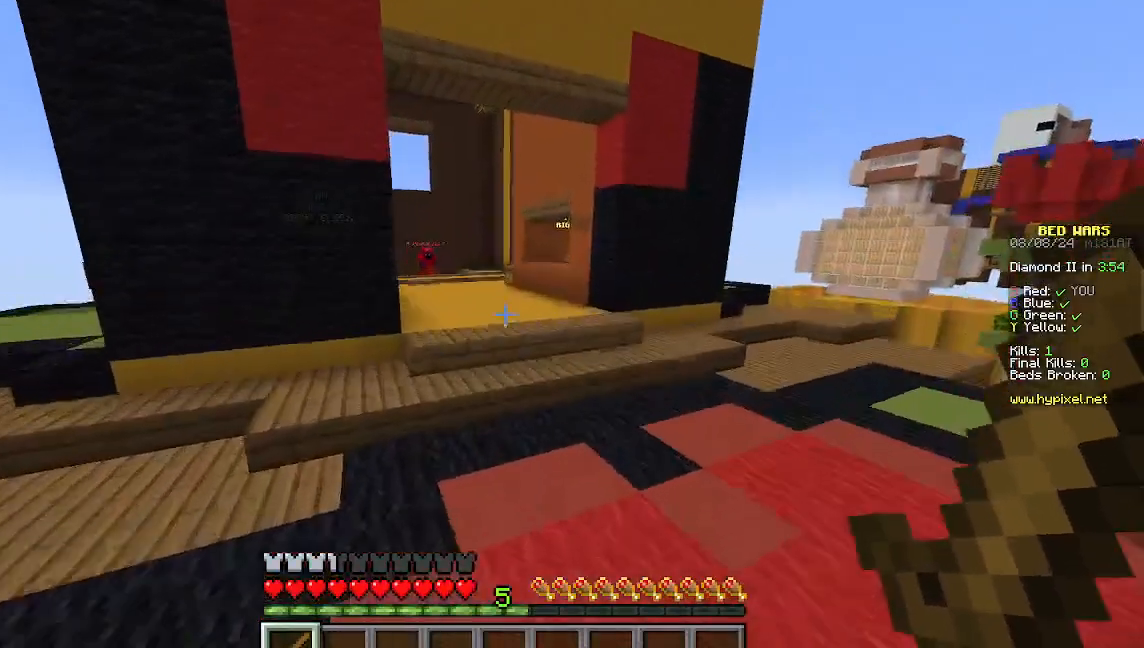
{"keys": ["w"], "mouse": [], "events": [[156, "d", "up"]]}
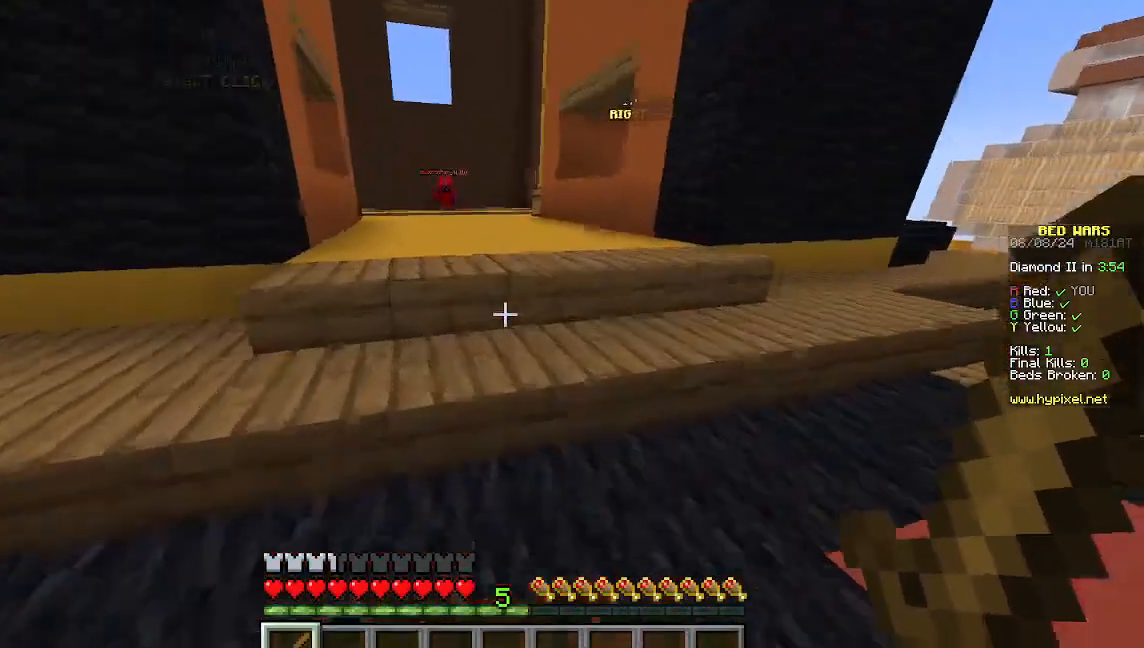
{"keys": ["w"], "mouse": [], "events": []}
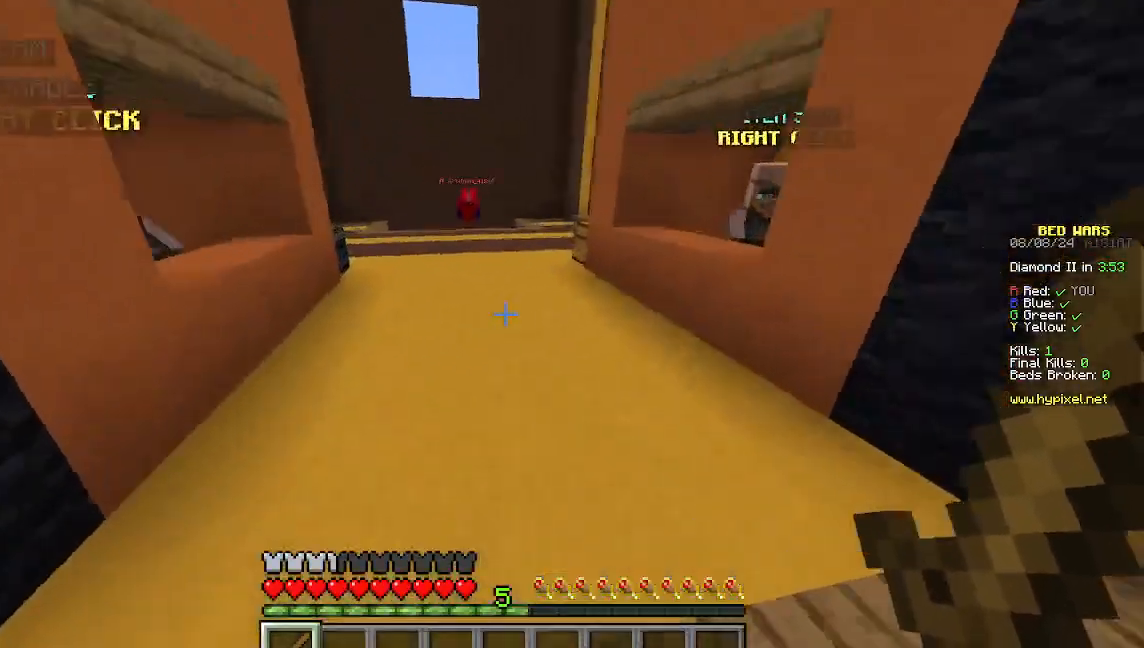
{"keys": ["w"], "mouse": [], "events": []}
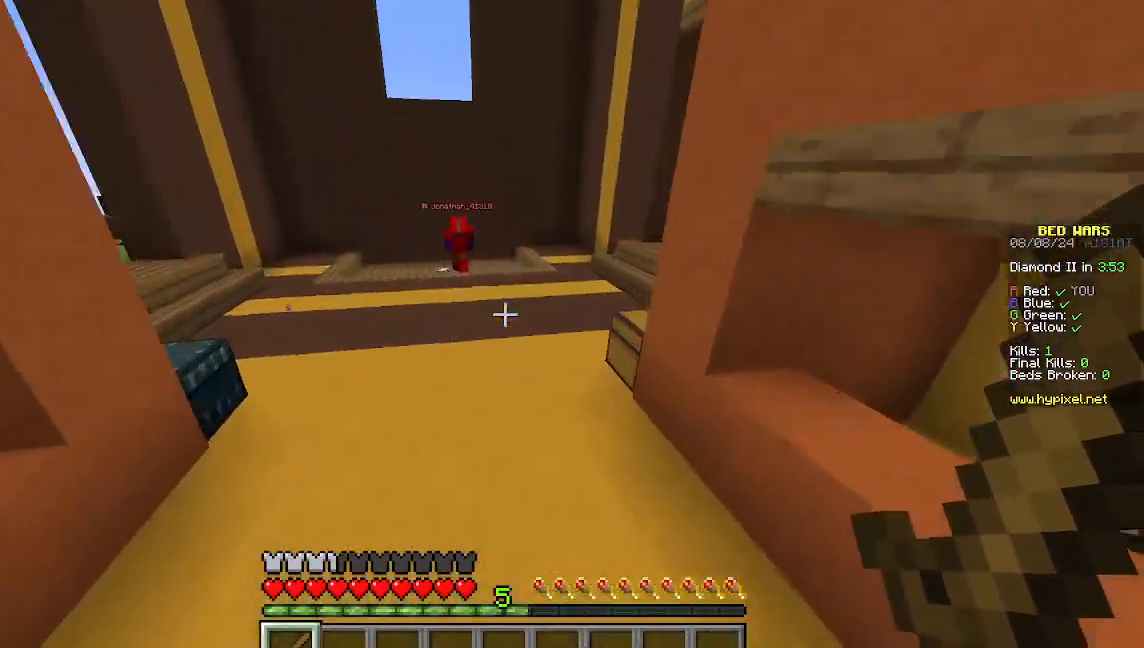
{"keys": ["w"], "mouse": [], "events": []}
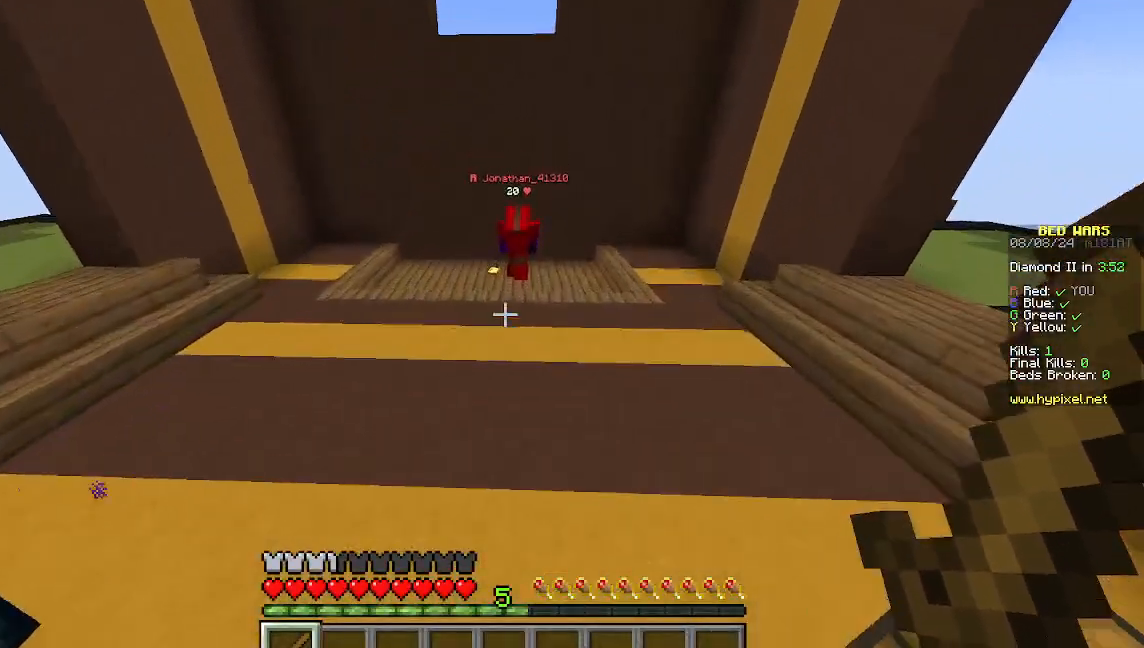
{"keys": ["d", "w"], "mouse": [], "events": [[156, "a", "down"], [222, "a", "up"], [356, "d", "down"]]}
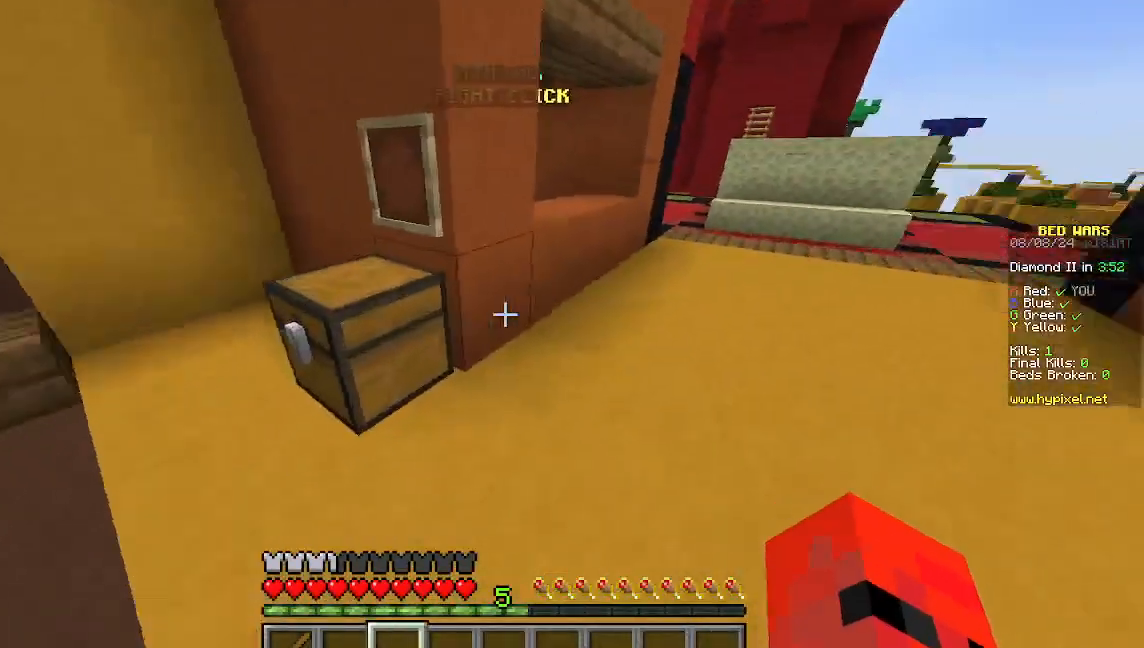
{"keys": ["d", "w"], "mouse": [], "events": []}
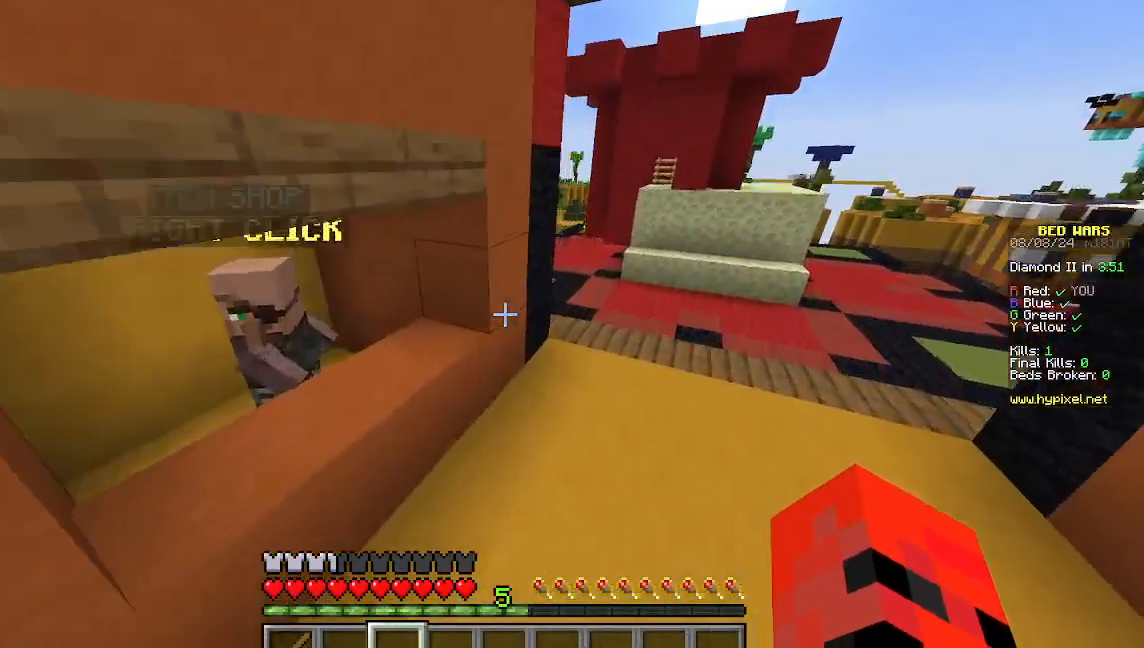
{"keys": ["w"], "mouse": [], "events": [[467, "d", "up"]]}
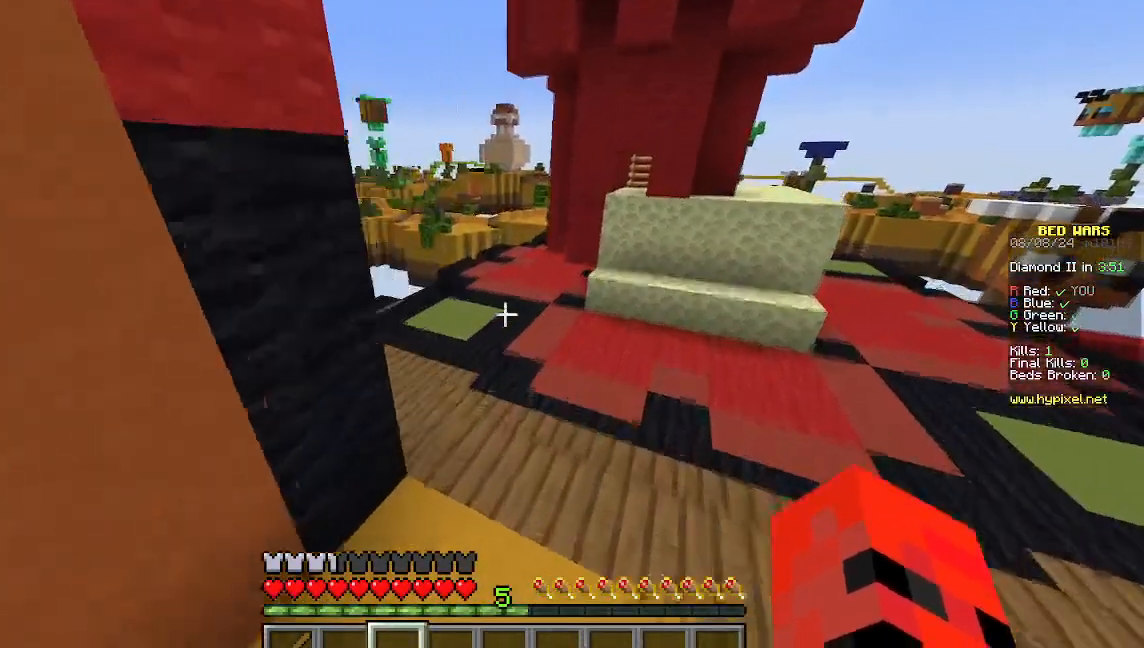
{"keys": ["w"], "mouse": [], "events": []}
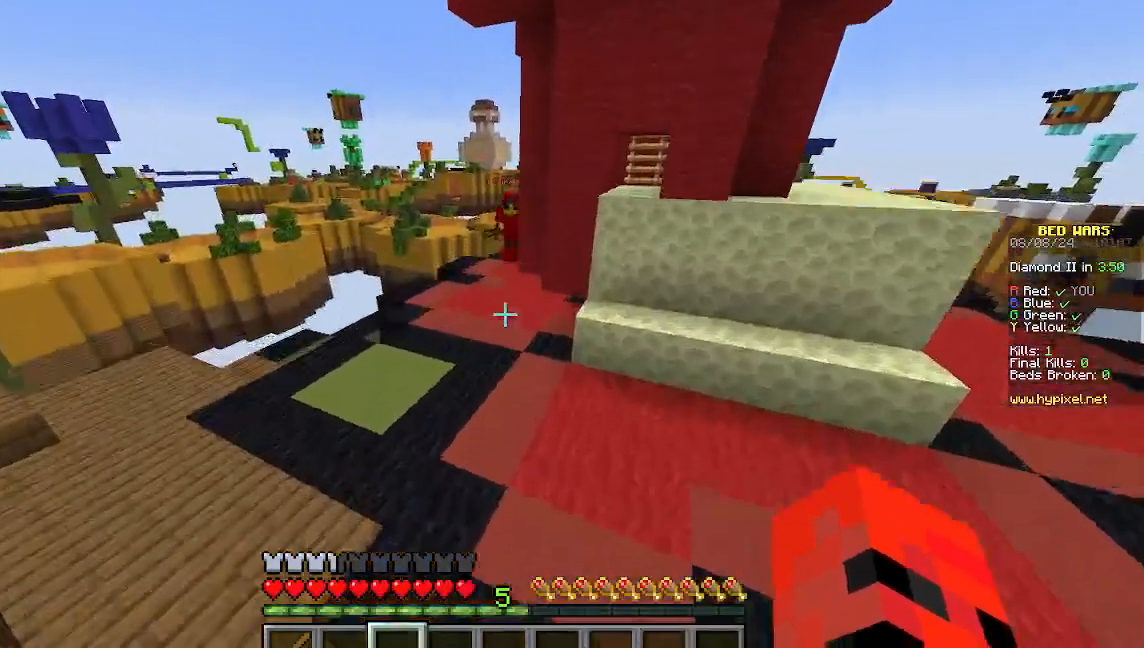
{"keys": ["a", "w"], "mouse": [], "events": [[511, "a", "down"]]}
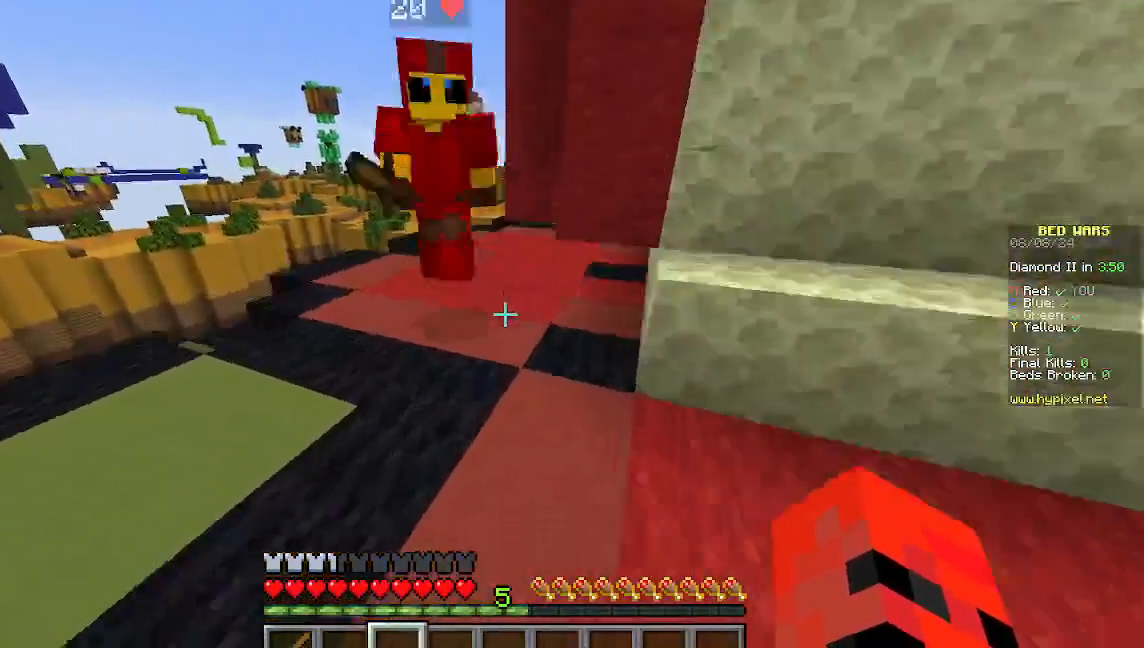
{"keys": ["w"], "mouse": [], "events": [[289, "a", "up"]]}
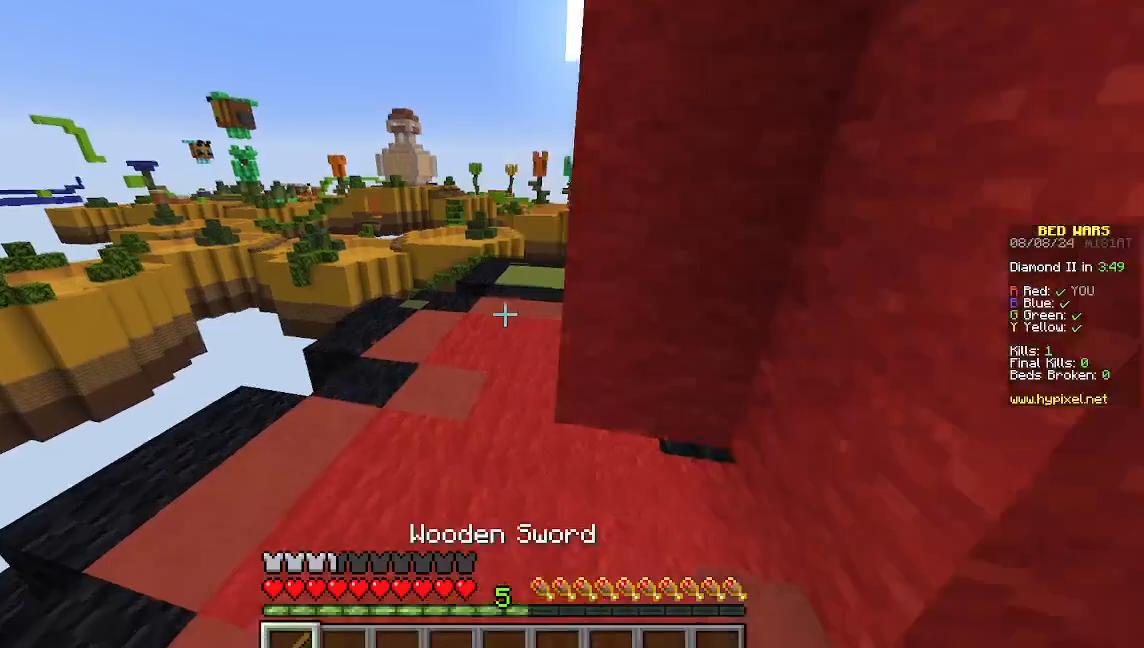
{"keys": ["d", "w"], "mouse": [], "events": [[511, "d", "down"]]}
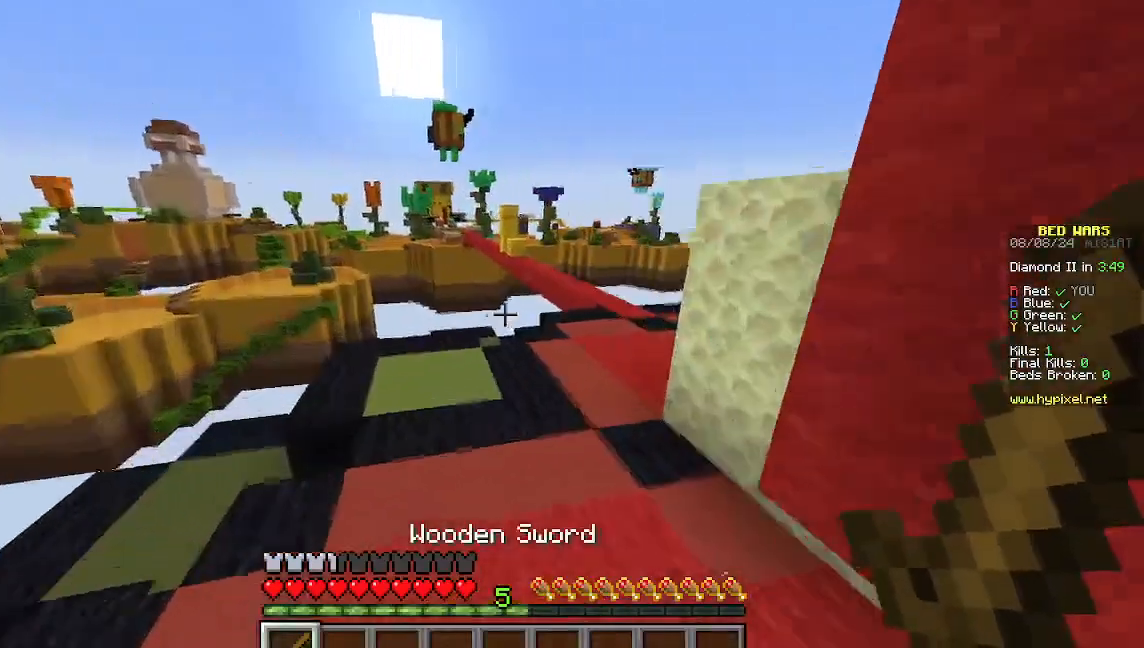
{"keys": ["w"], "mouse": [], "events": [[445, "d", "up"]]}
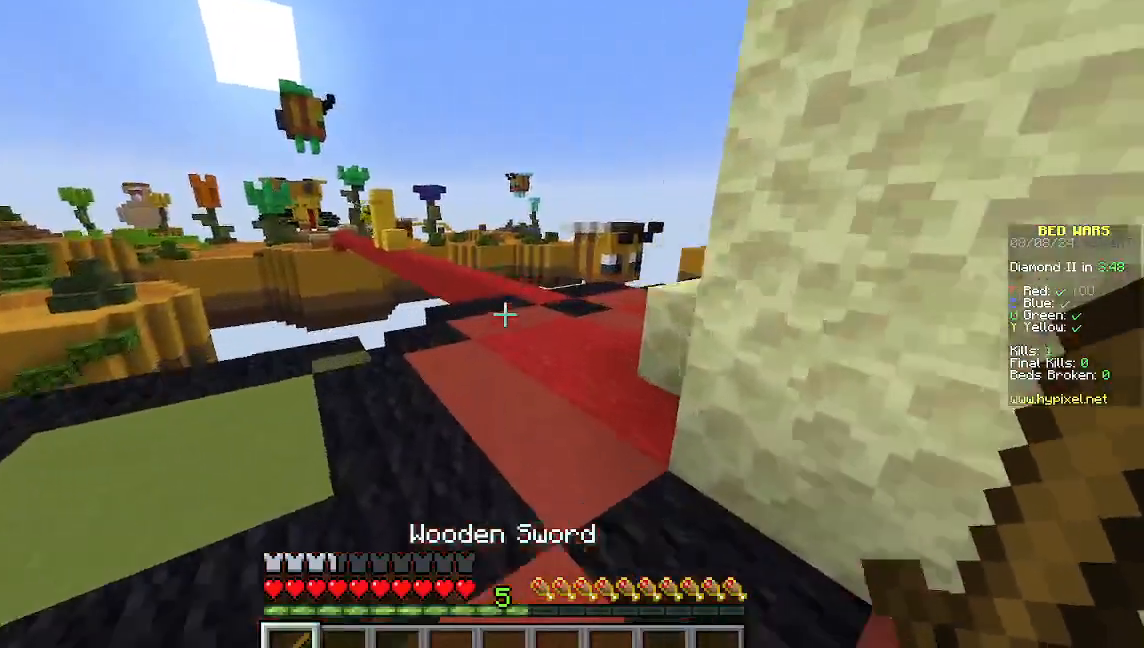
{"keys": ["d", "w"], "mouse": [], "events": [[311, "d", "down"]]}
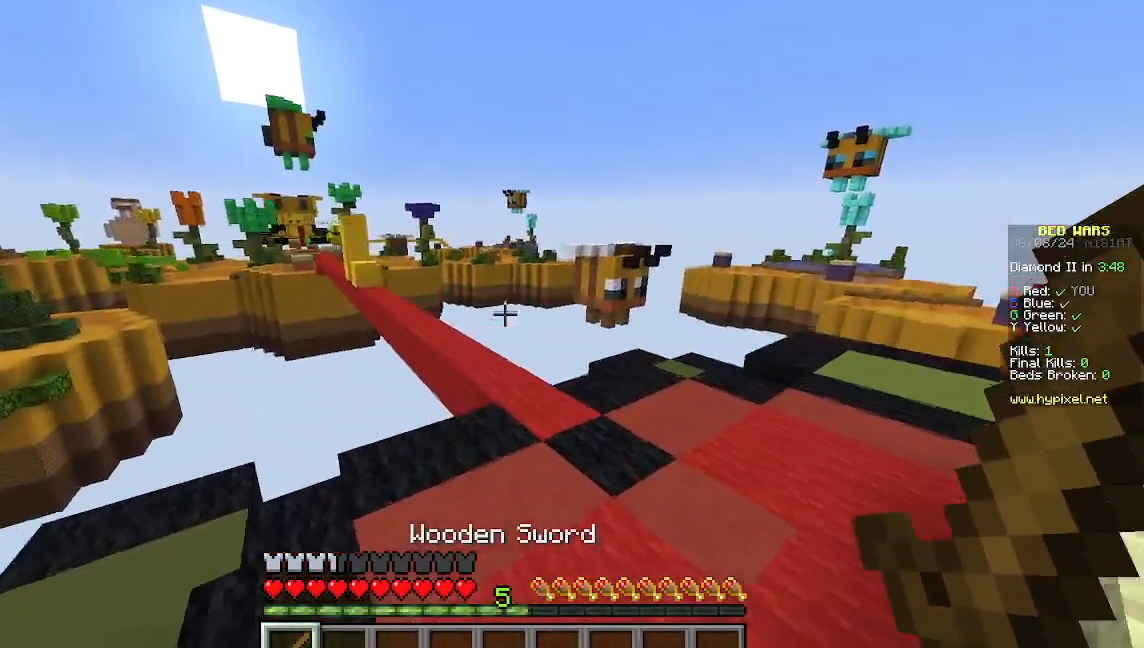
{"keys": ["w"], "mouse": [], "events": [[378, "d", "up"]]}
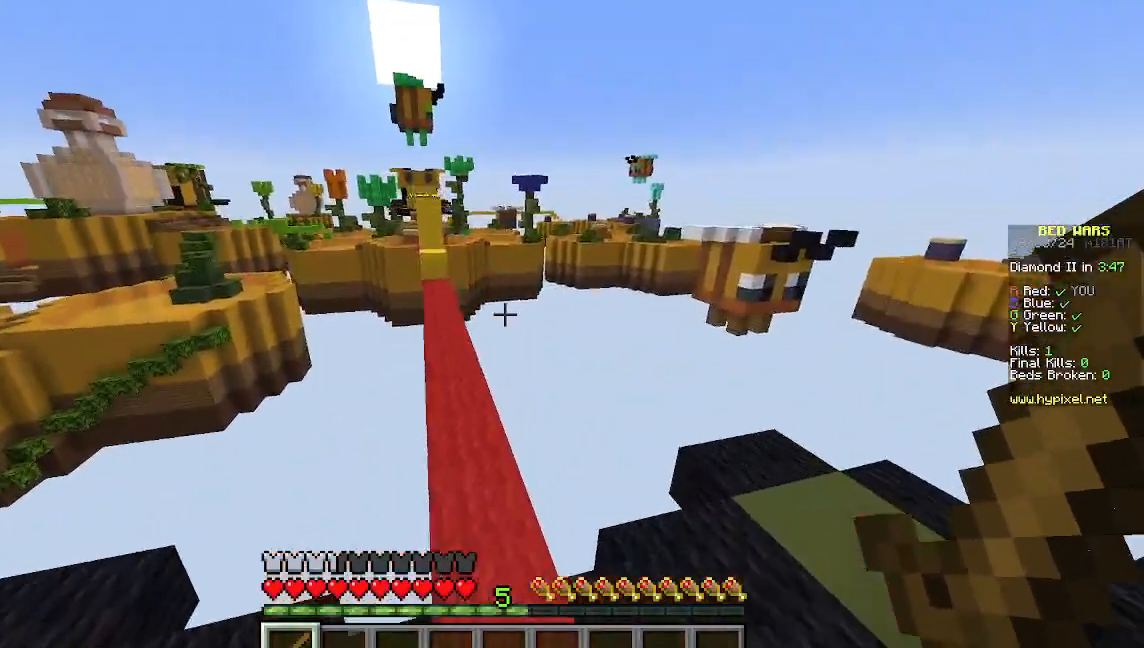
{"keys": ["a", "w"], "mouse": [], "events": [[222, "a", "down"]]}
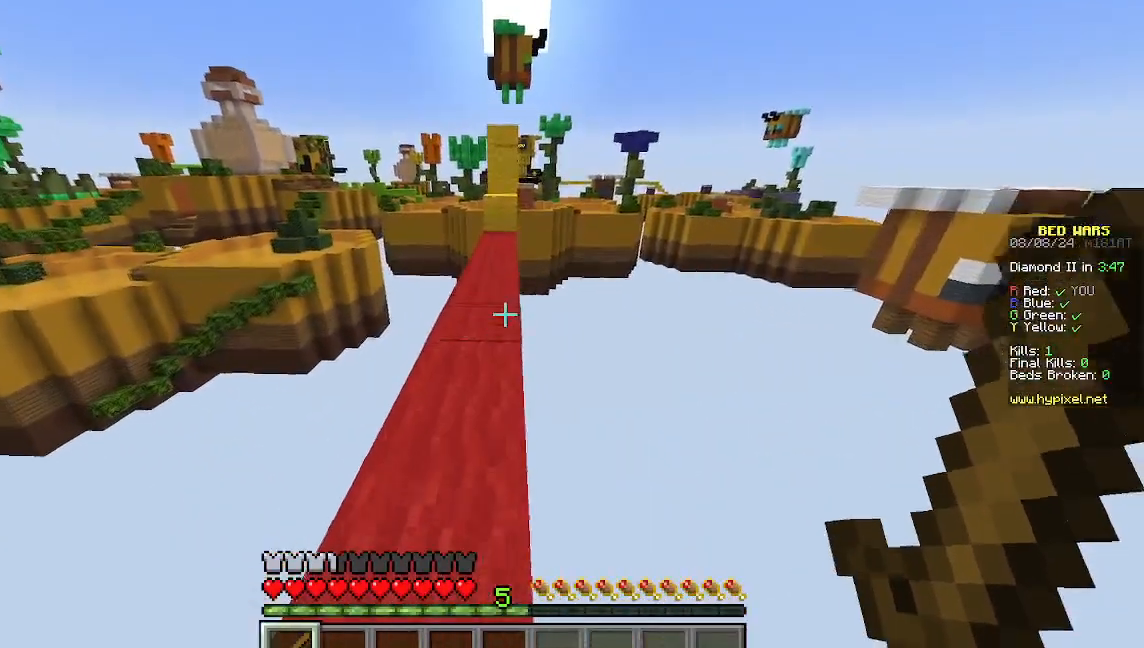
{"keys": ["a", "w"], "mouse": [], "events": [[45, "a", "up"], [445, "a", "down"]]}
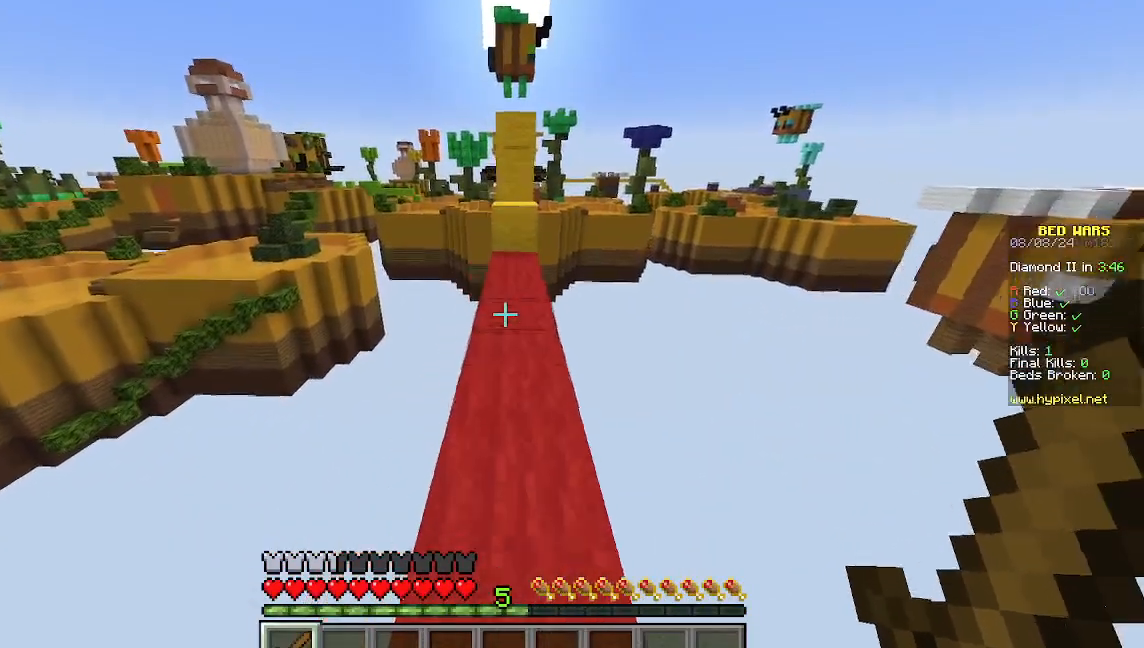
{"keys": ["w"], "mouse": [], "events": [[22, "a", "up"], [222, "d", "down"], [311, "d", "up"]]}
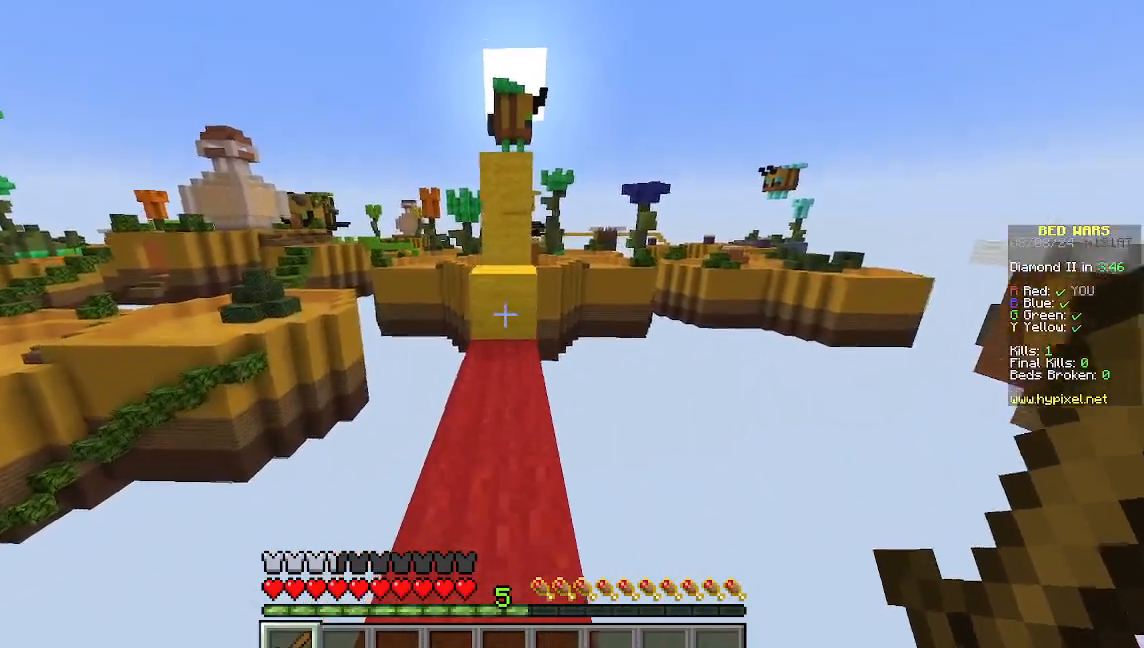
{"keys": ["w"], "mouse": [], "events": []}
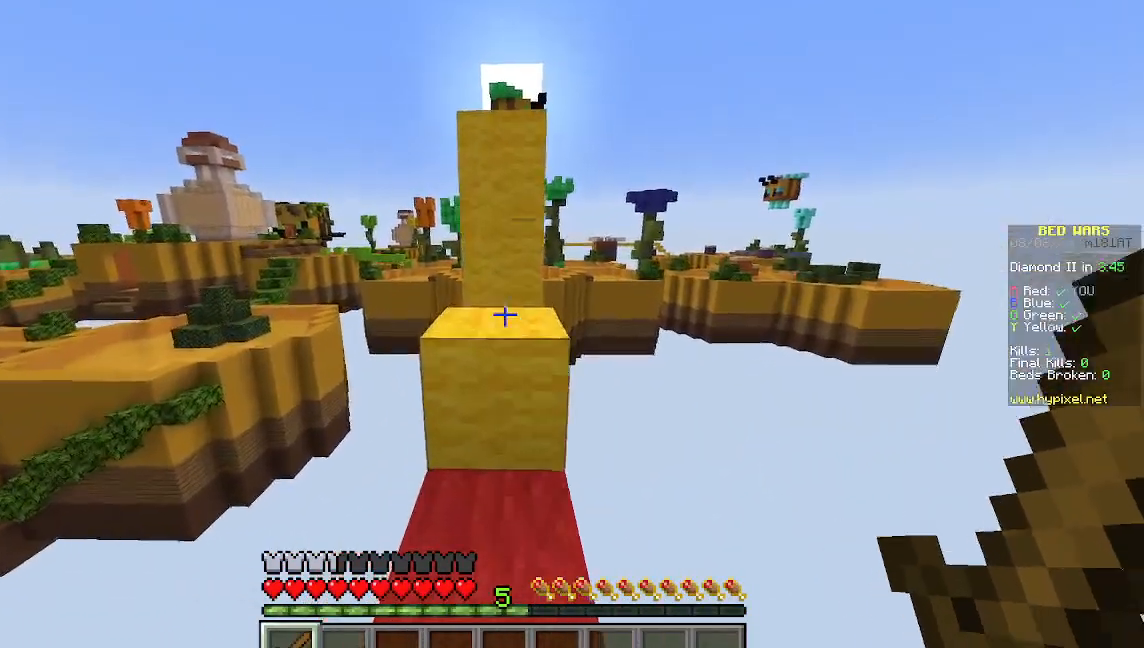
{"keys": [], "mouse": ["left"], "events": [[356, "mouse_left", "down"], [356, "w", "up"]]}
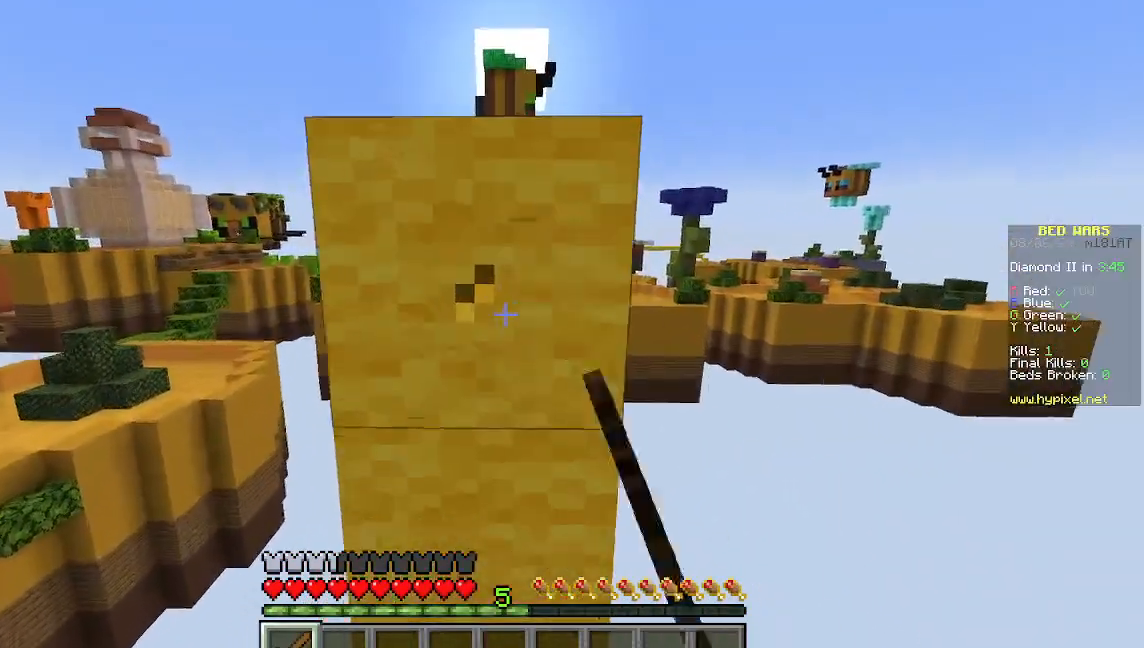
{"keys": [], "mouse": ["left"], "events": [[289, "s", "down"], [400, "s", "up"]]}
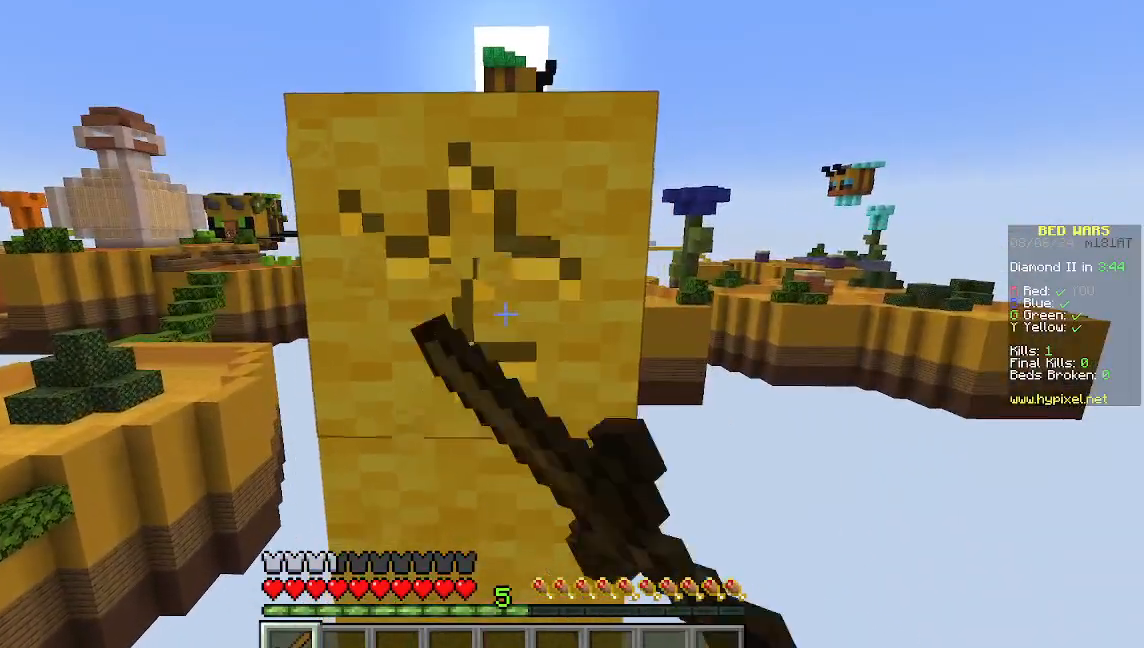
{"keys": [], "mouse": ["left"], "events": []}
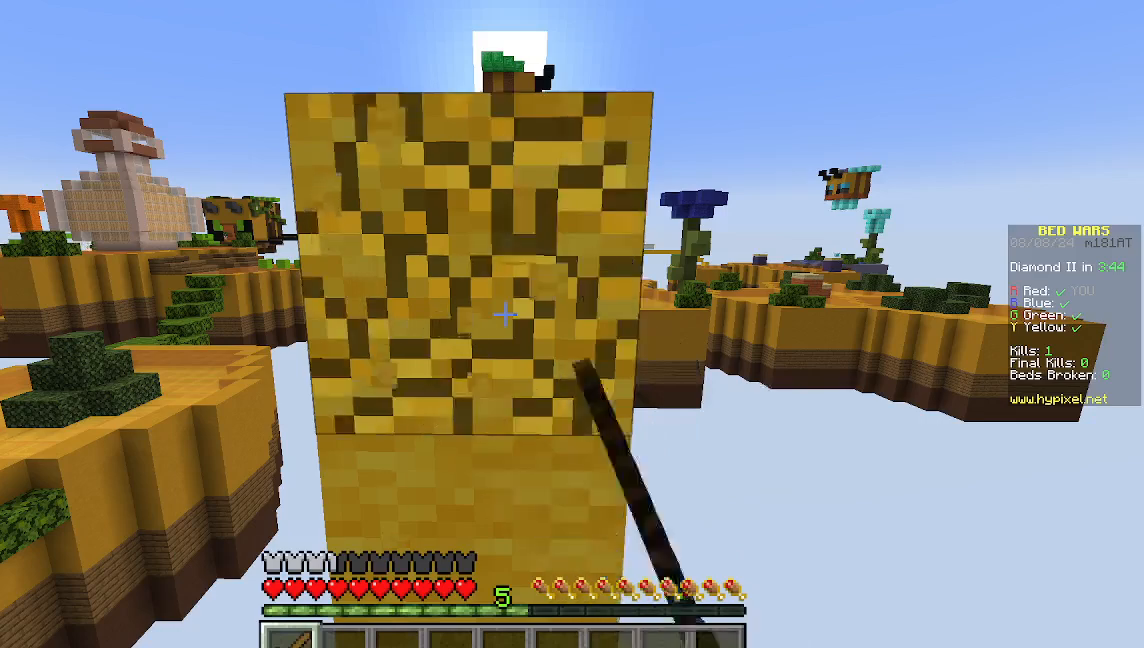
{"keys": ["s"], "mouse": [], "events": [[489, "mouse_left", "up"], [489, "s", "down"]]}
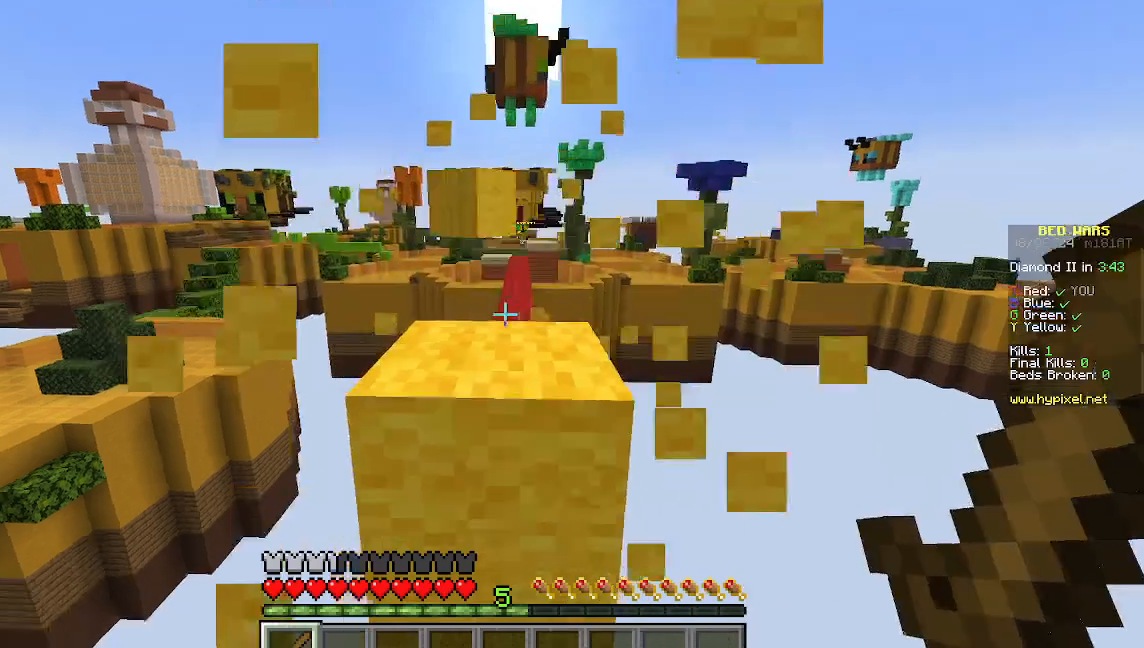
{"keys": ["w"], "mouse": [], "events": [[200, "s", "up"], [400, "w", "down"]]}
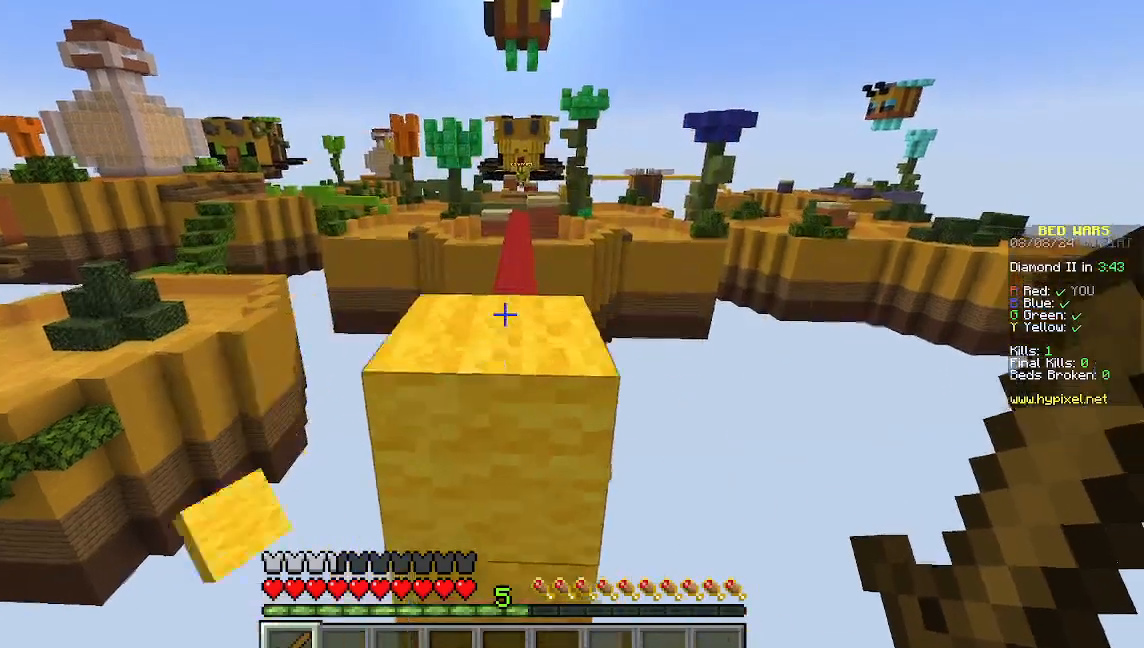
{"keys": ["w"], "mouse": [], "events": []}